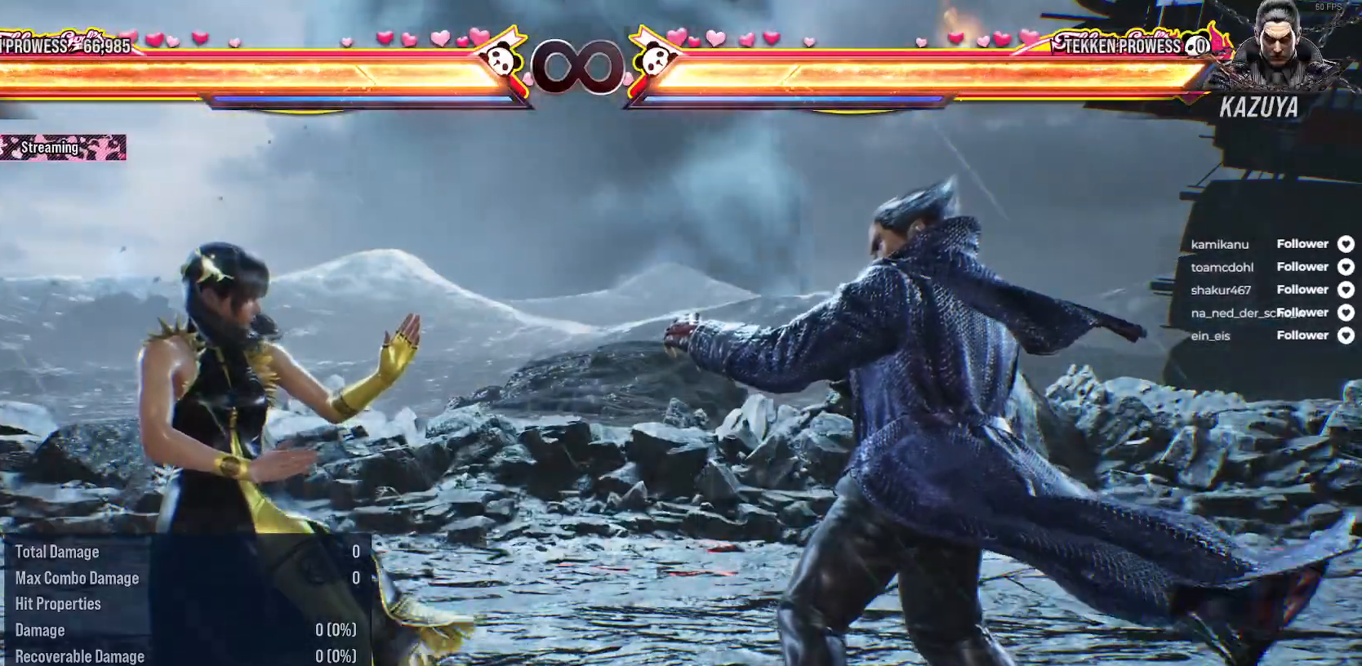
Gameplay with a controller (Xbox layout); each line is a JSON object with the inputs held at the frame after it. "events" lists button and stick changes between this image and that frame as [ms after this image, input, new state], when the widget could be followed in between. Not read: left_stick.
{"buttons": ["DPAD_DOWN", "DPAD_RIGHT"], "right_stick": "center", "events": [[333, "DPAD_RIGHT", "down"], [350, "DPAD_DOWN", "down"], [383, "A", "down"], [483, "A", "up"]]}
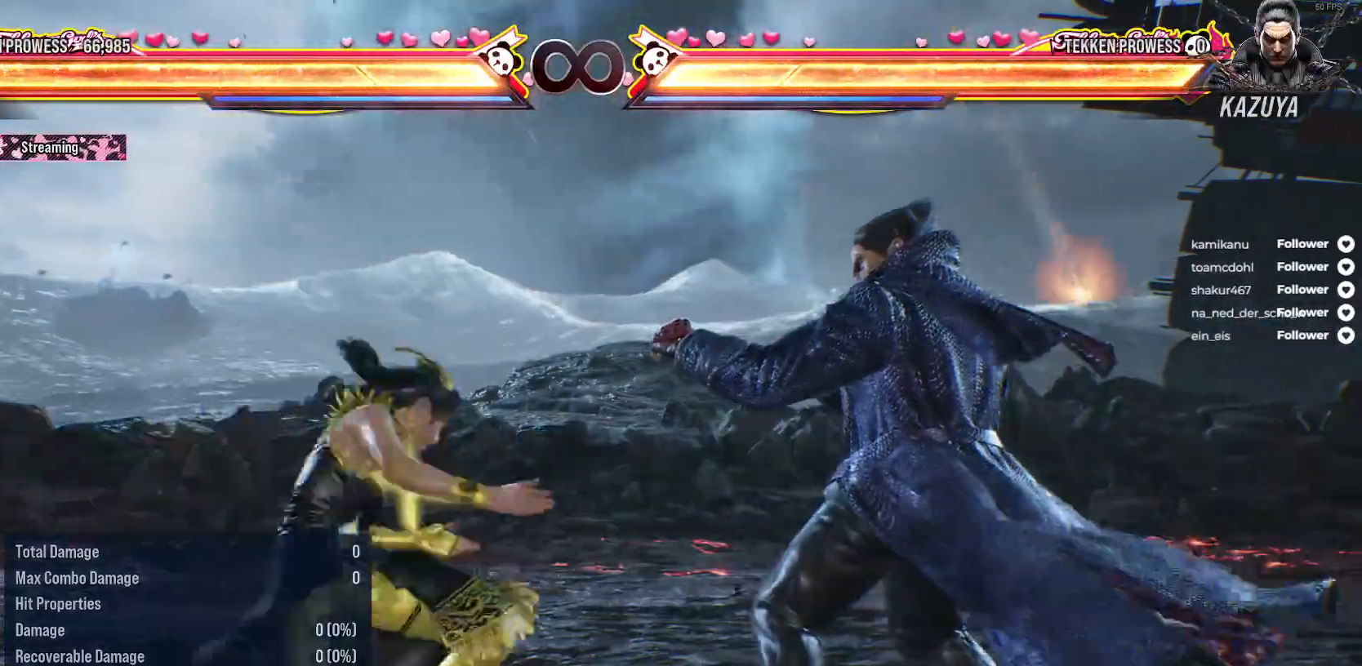
{"buttons": ["DPAD_RIGHT"], "right_stick": "center", "events": [[50, "A", "down"], [133, "A", "up"], [150, "DPAD_DOWN", "up"], [183, "DPAD_RIGHT", "up"], [450, "DPAD_RIGHT", "down"]]}
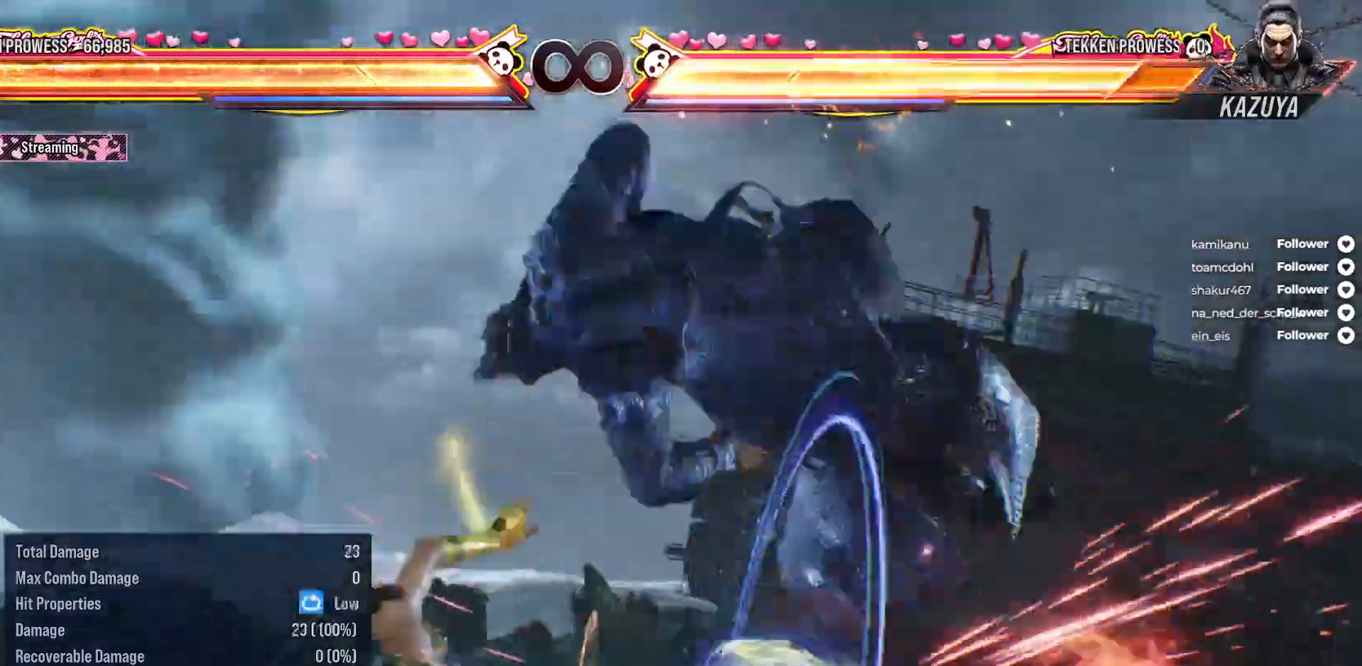
{"buttons": ["DPAD_RIGHT"], "right_stick": "center", "events": [[50, "DPAD_RIGHT", "up"], [150, "DPAD_RIGHT", "down"], [200, "DPAD_RIGHT", "up"], [467, "DPAD_RIGHT", "down"]]}
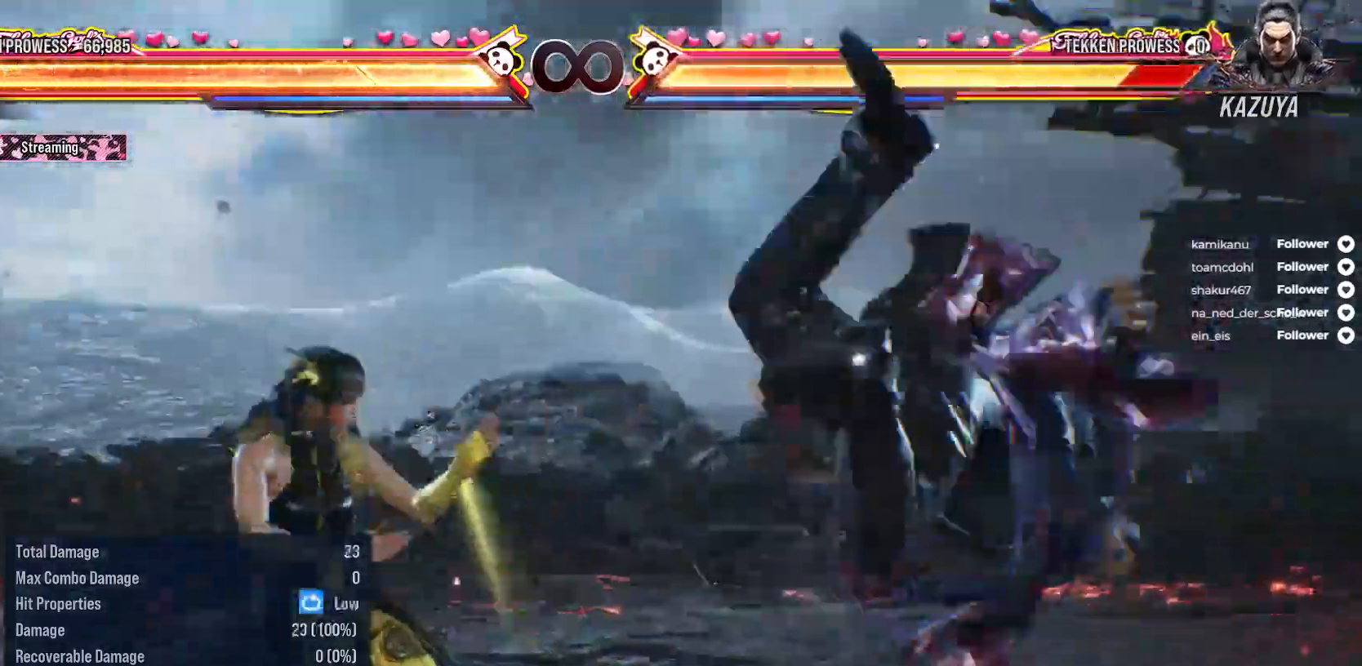
{"buttons": [], "right_stick": "center", "events": [[83, "DPAD_RIGHT", "up"], [167, "DPAD_LEFT", "down"], [250, "A", "down"], [333, "DPAD_LEFT", "up"], [350, "A", "up"]]}
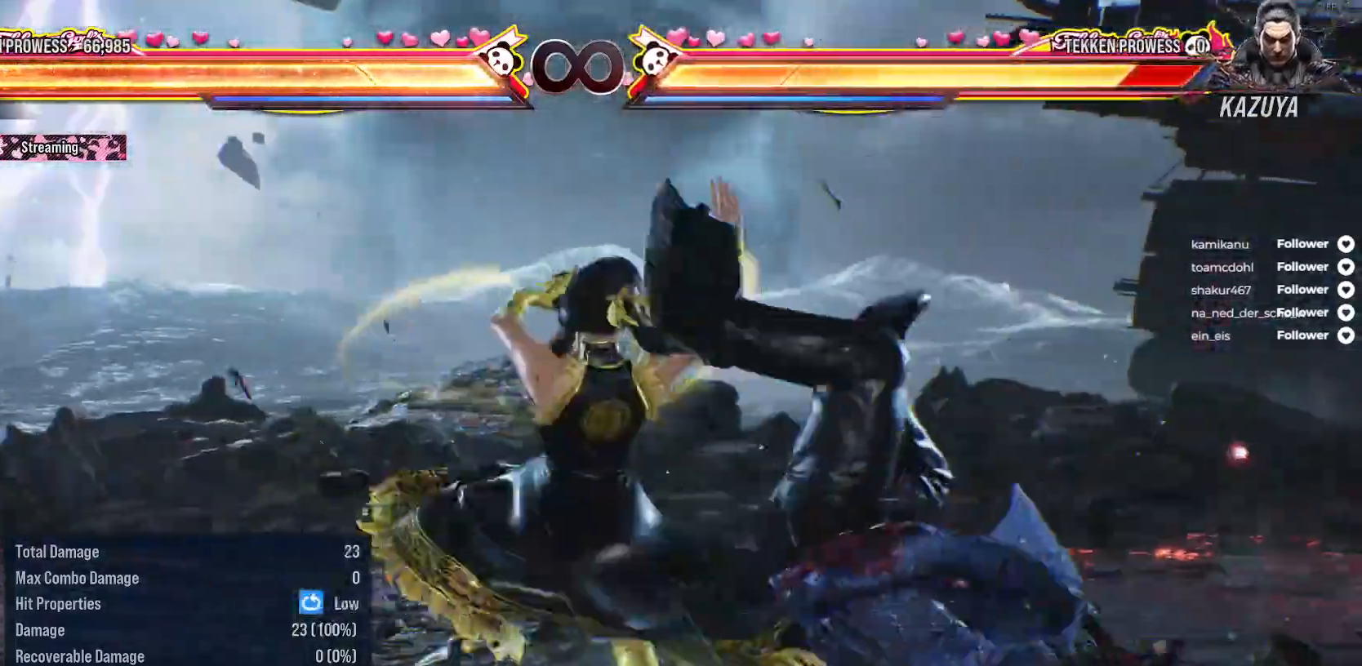
{"buttons": ["X"], "right_stick": "center", "events": [[317, "Y", "down"], [400, "Y", "up"], [483, "X", "down"]]}
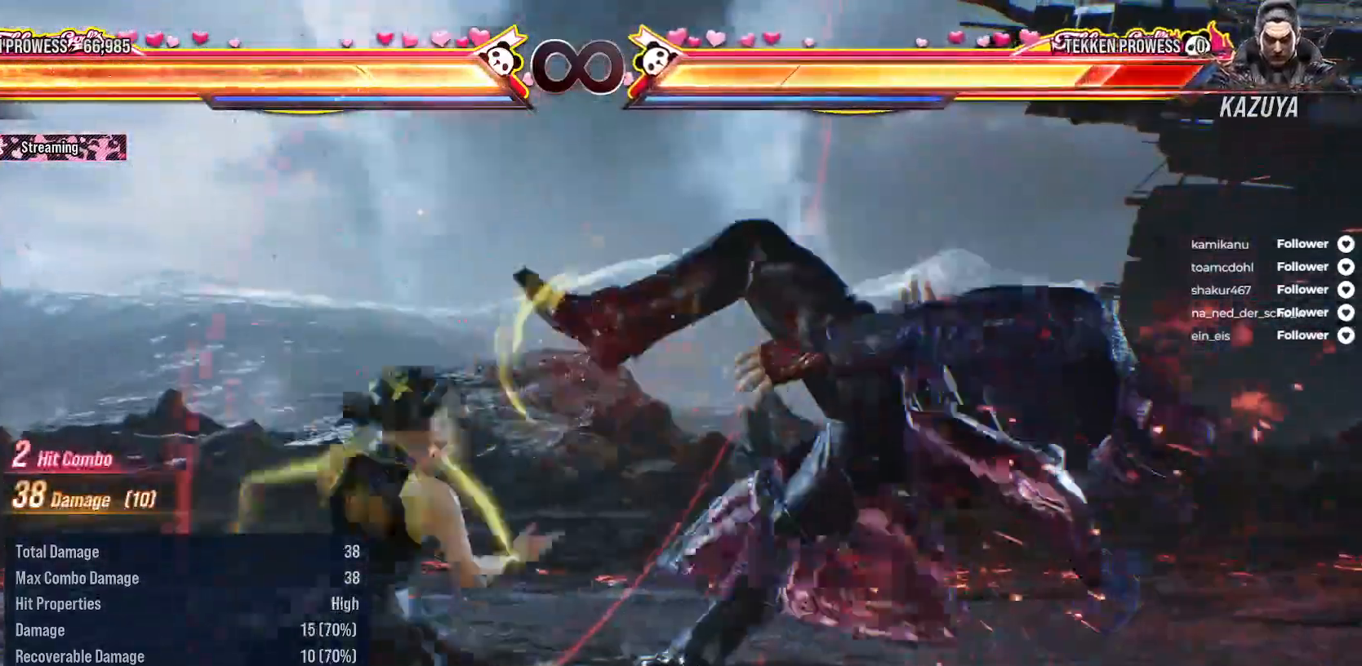
{"buttons": ["DPAD_RIGHT"], "right_stick": "center", "events": [[67, "X", "up"], [433, "DPAD_RIGHT", "down"]]}
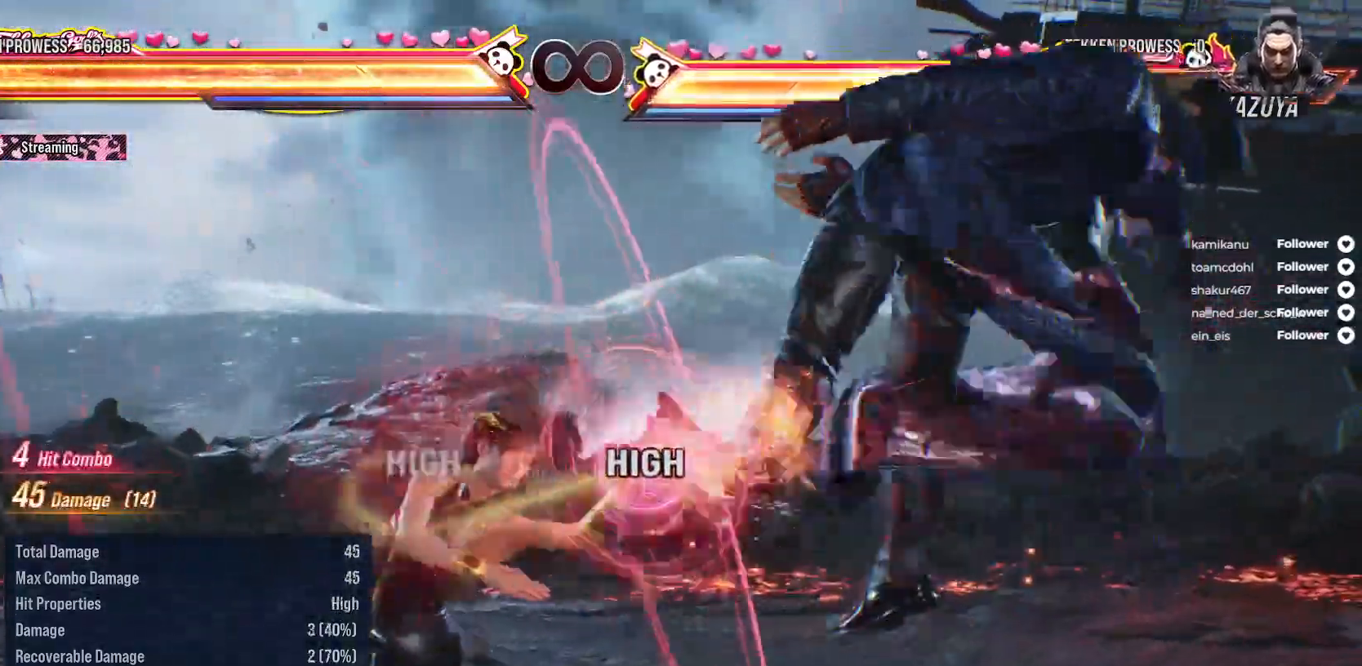
{"buttons": ["DPAD_RIGHT"], "right_stick": "center", "events": [[17, "X", "down"], [100, "X", "up"], [183, "Y", "down"], [267, "Y", "up"], [350, "X", "down"], [433, "X", "up"]]}
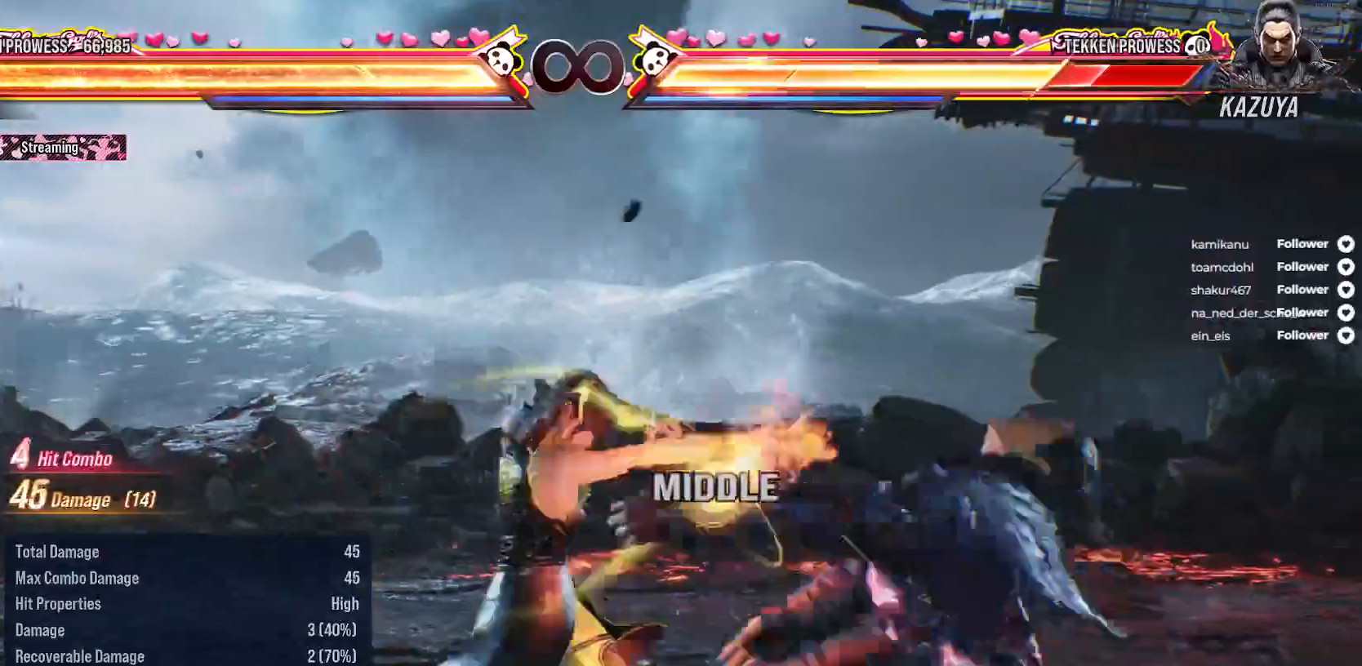
{"buttons": [], "right_stick": "center", "events": [[17, "X", "down"], [100, "X", "up"], [200, "B", "down"], [267, "B", "up"], [367, "B", "down"], [450, "B", "up"], [450, "DPAD_RIGHT", "up"]]}
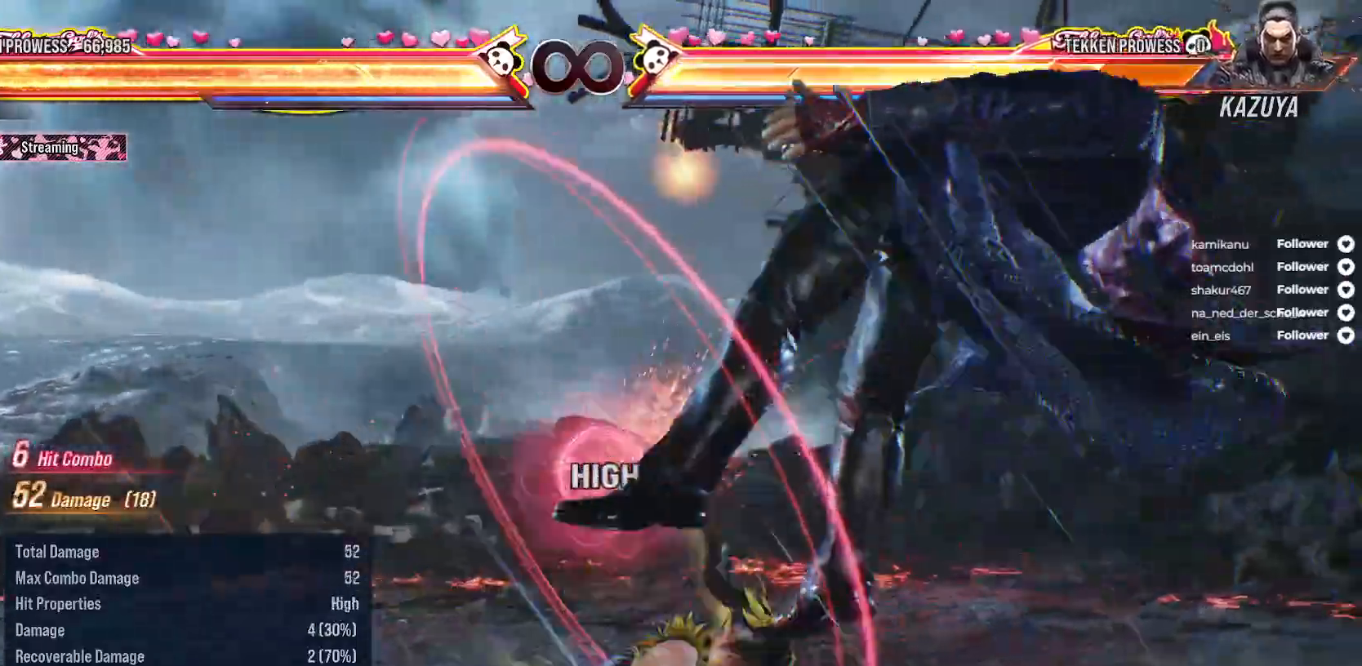
{"buttons": [], "right_stick": "center", "events": [[17, "B", "down"], [117, "B", "up"], [167, "DPAD_RIGHT", "down"], [233, "DPAD_RIGHT", "up"], [333, "DPAD_RIGHT", "down"], [417, "DPAD_RIGHT", "up"]]}
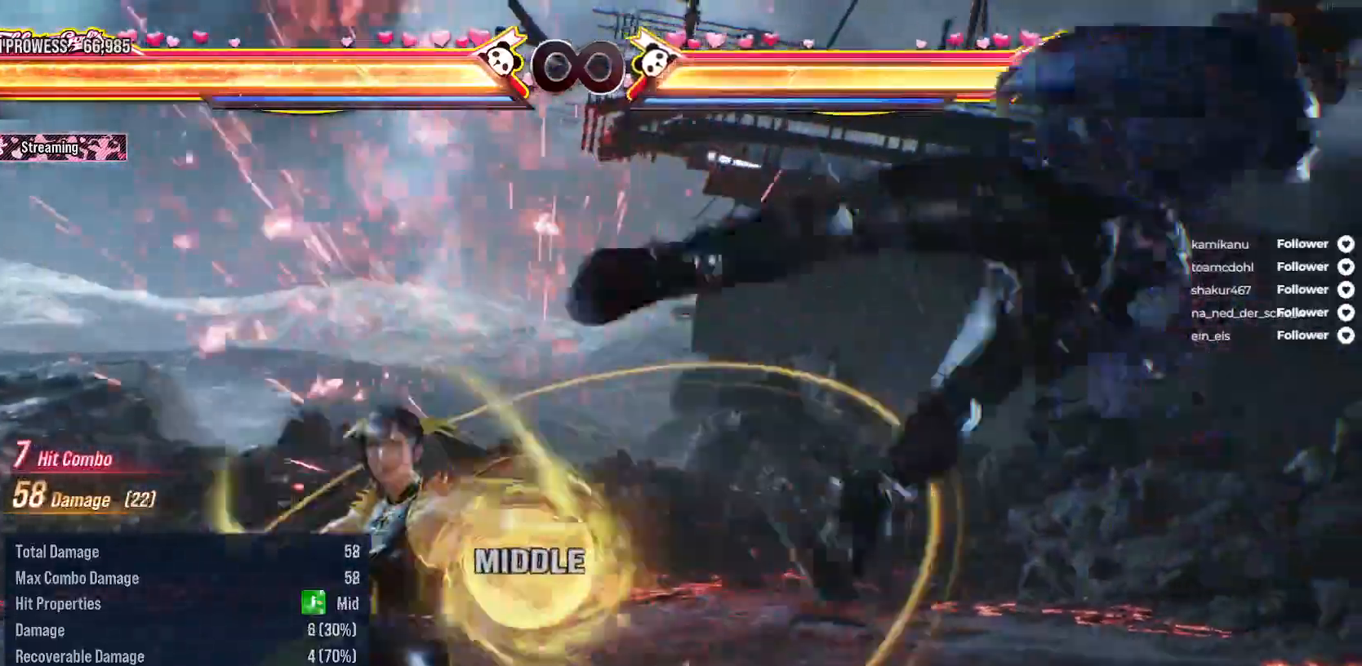
{"buttons": ["DPAD_RIGHT"], "right_stick": "center", "events": [[33, "DPAD_RIGHT", "down"], [67, "DPAD_RIGHT", "up"], [167, "DPAD_RIGHT", "down"], [250, "DPAD_RIGHT", "up"], [333, "DPAD_RIGHT", "down"]]}
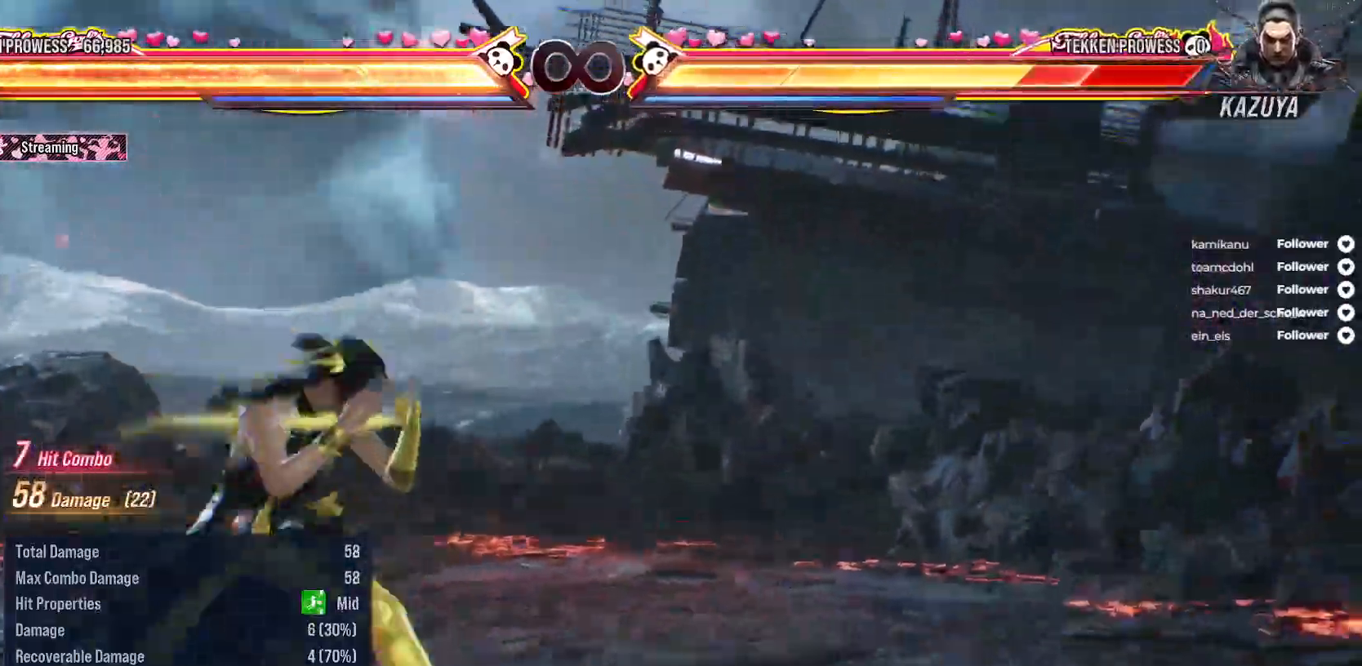
{"buttons": ["DPAD_RIGHT"], "right_stick": "center", "events": [[133, "DPAD_UP", "down"], [200, "A", "down"], [200, "DPAD_RIGHT", "up"], [217, "DPAD_RIGHT", "down"], [300, "A", "up"], [483, "DPAD_UP", "up"]]}
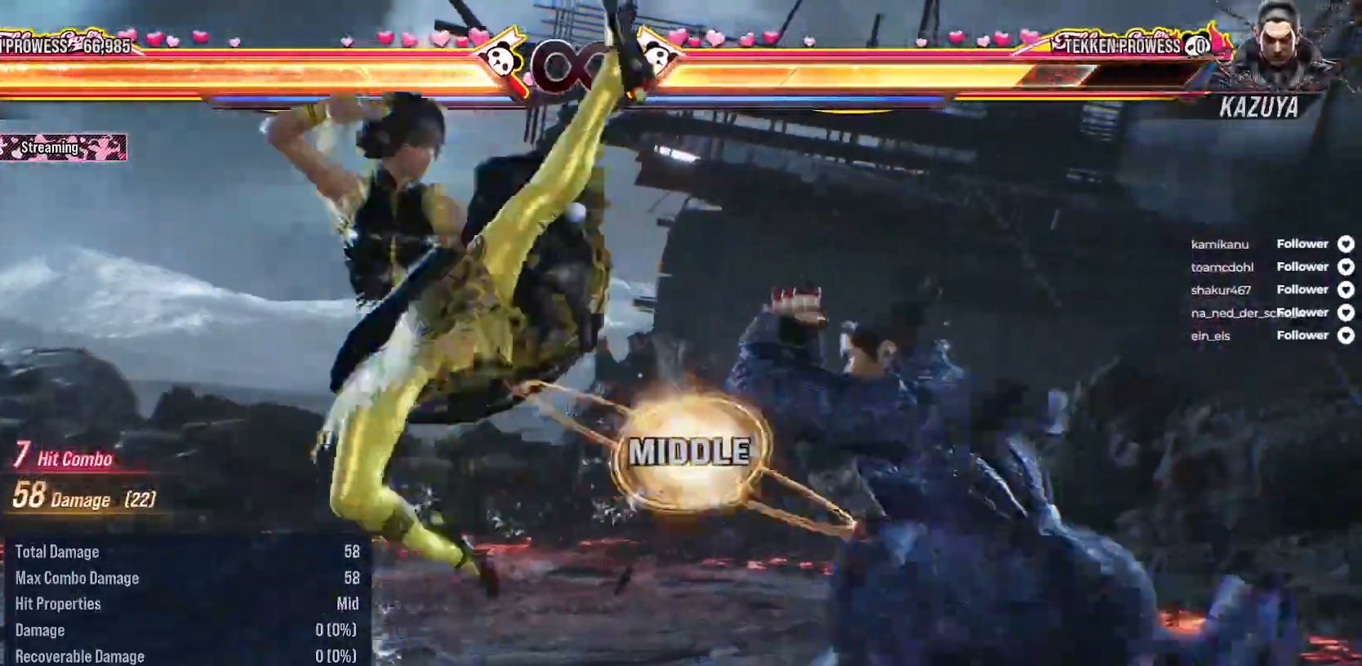
{"buttons": ["A", "DPAD_DOWN", "DPAD_RIGHT"], "right_stick": "center", "events": [[17, "DPAD_RIGHT", "up"], [300, "DPAD_RIGHT", "down"], [383, "DPAD_DOWN", "down"], [400, "A", "down"]]}
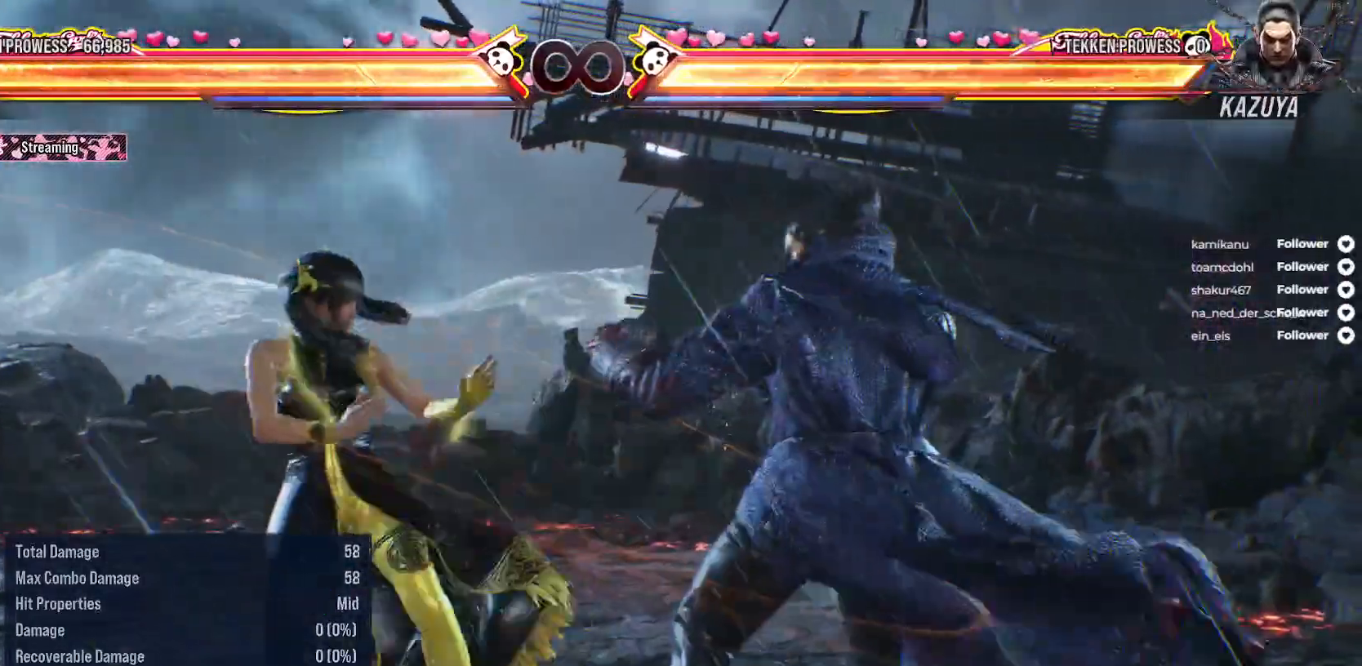
{"buttons": [], "right_stick": "center", "events": [[17, "A", "up"], [83, "A", "down"], [150, "DPAD_DOWN", "up"], [167, "DPAD_RIGHT", "up"], [183, "A", "up"], [350, "DPAD_RIGHT", "down"], [417, "DPAD_RIGHT", "up"]]}
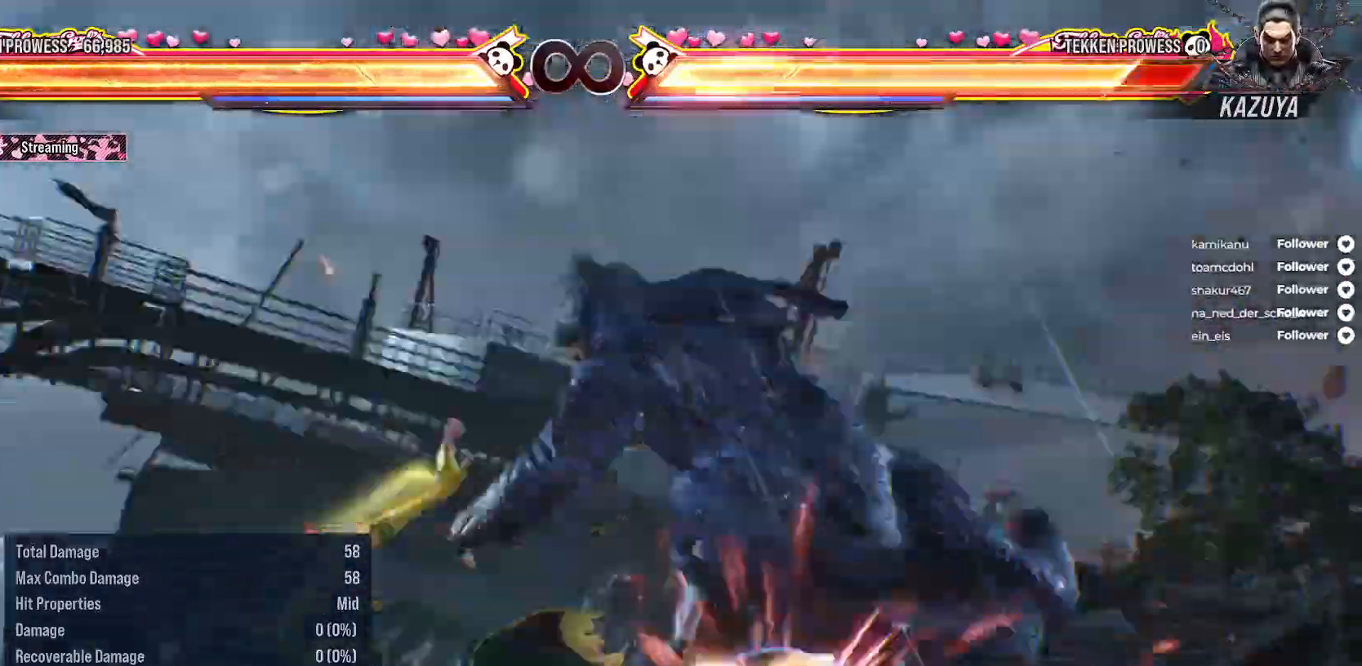
{"buttons": [], "right_stick": "center", "events": [[33, "DPAD_RIGHT", "down"], [117, "DPAD_RIGHT", "up"], [200, "DPAD_RIGHT", "down"], [300, "DPAD_RIGHT", "up"], [367, "DPAD_RIGHT", "down"], [433, "DPAD_RIGHT", "up"]]}
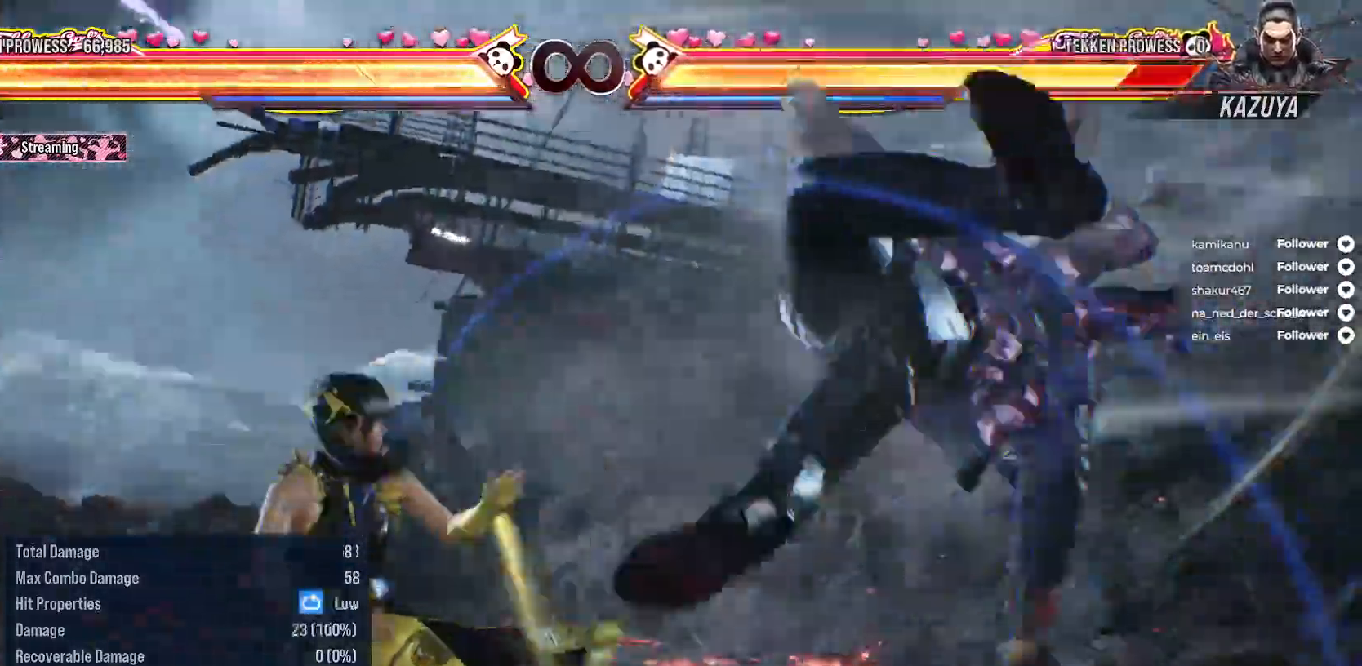
{"buttons": [], "right_stick": "center", "events": [[50, "DPAD_RIGHT", "down"], [183, "DPAD_RIGHT", "up"], [267, "DPAD_LEFT", "down"], [350, "A", "down"], [433, "DPAD_LEFT", "up"], [450, "A", "up"]]}
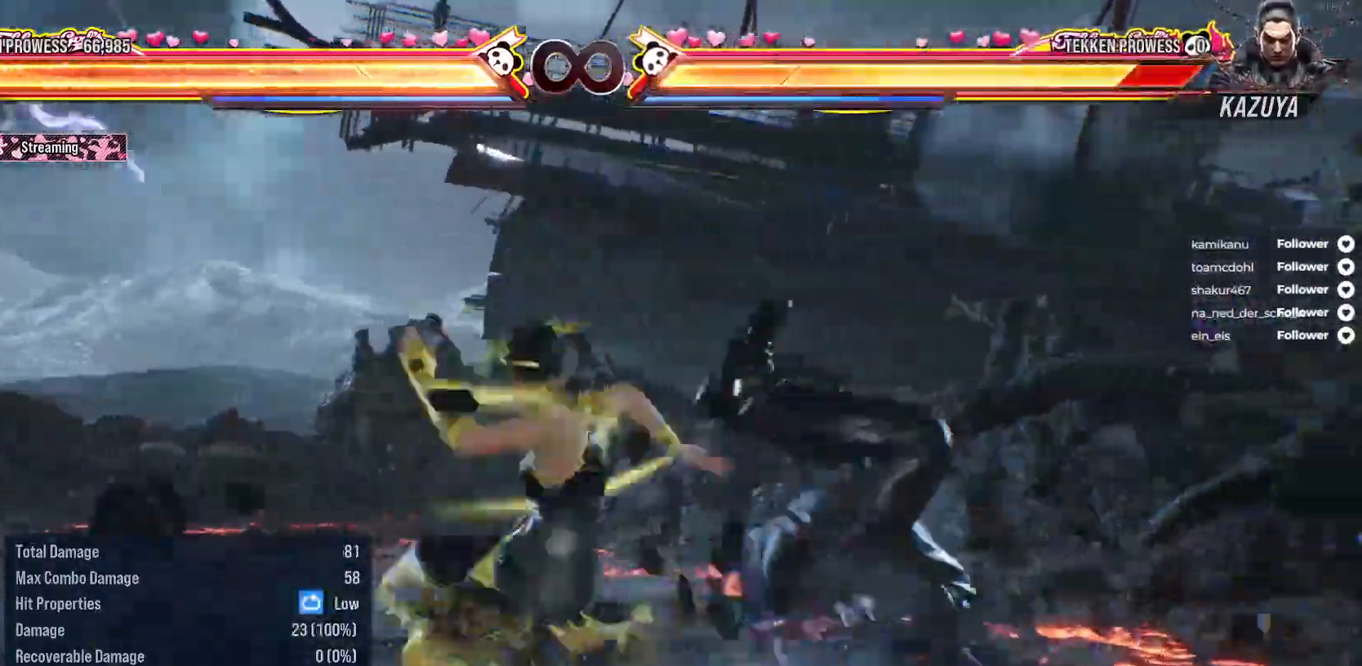
{"buttons": [], "right_stick": "center", "events": [[400, "Y", "down"], [500, "Y", "up"]]}
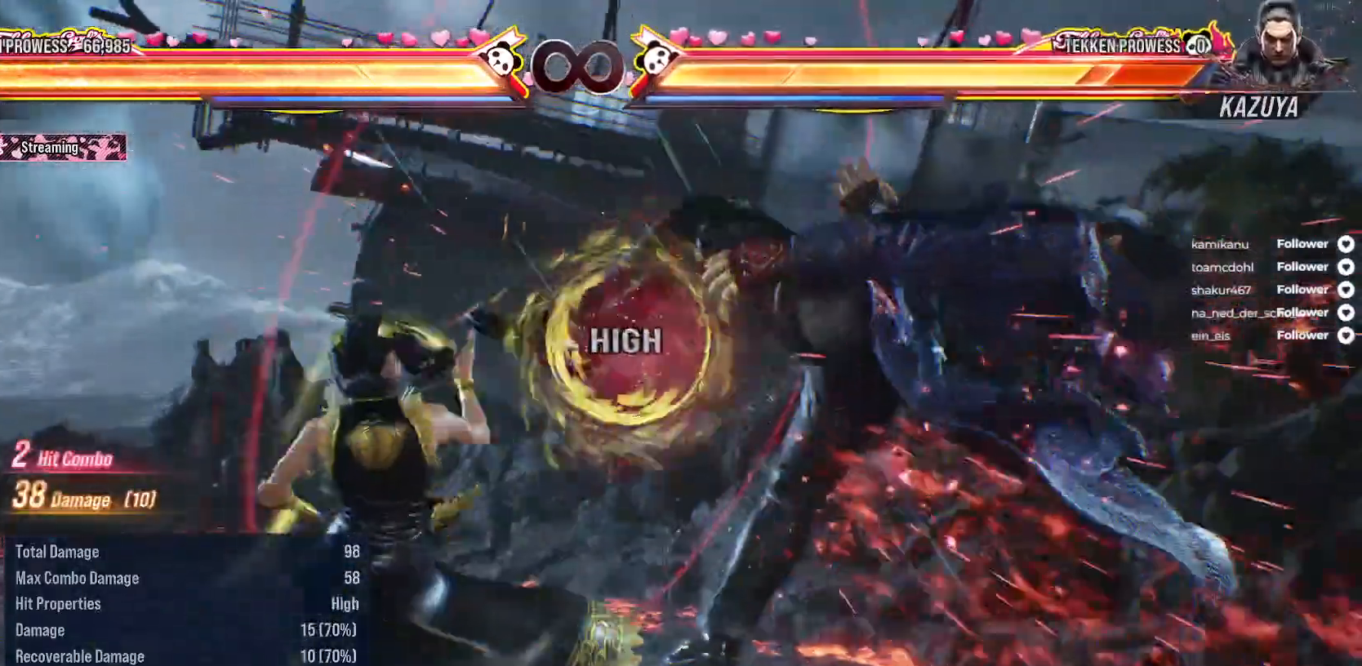
{"buttons": [], "right_stick": "center", "events": [[67, "X", "down"], [150, "X", "up"]]}
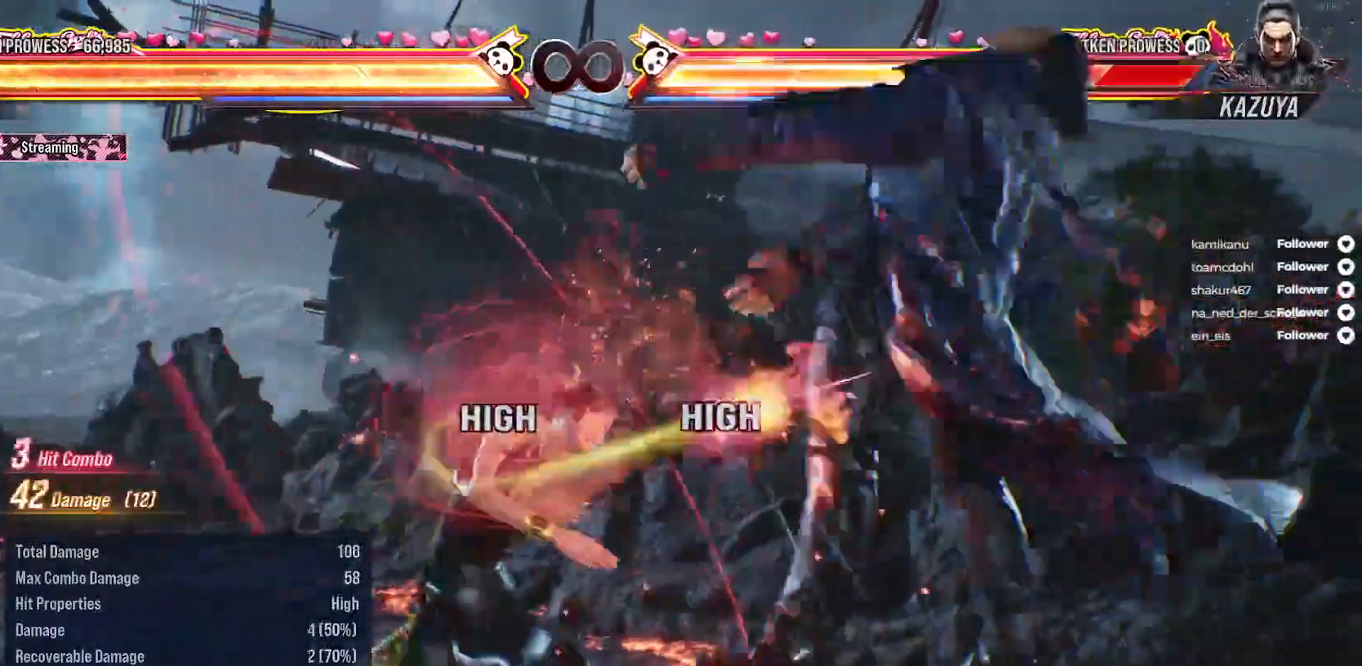
{"buttons": ["B", "X", "DPAD_RIGHT"], "right_stick": "center", "events": [[50, "DPAD_RIGHT", "down"], [150, "Y", "down"], [250, "Y", "up"], [300, "X", "down"], [467, "B", "down"]]}
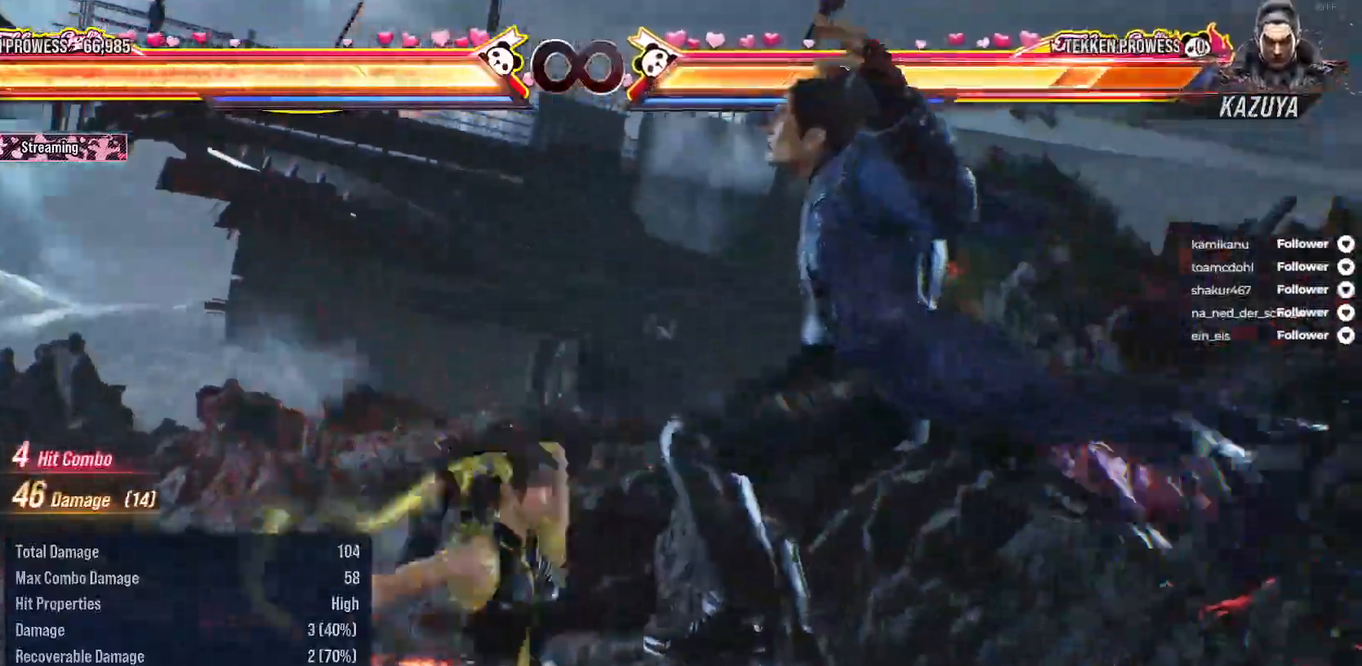
{"buttons": ["X", "DPAD_RIGHT"], "right_stick": "center", "events": [[33, "B", "up"], [117, "B", "down"], [200, "B", "up"], [267, "B", "down"], [350, "B", "up"], [417, "B", "down"], [500, "B", "up"]]}